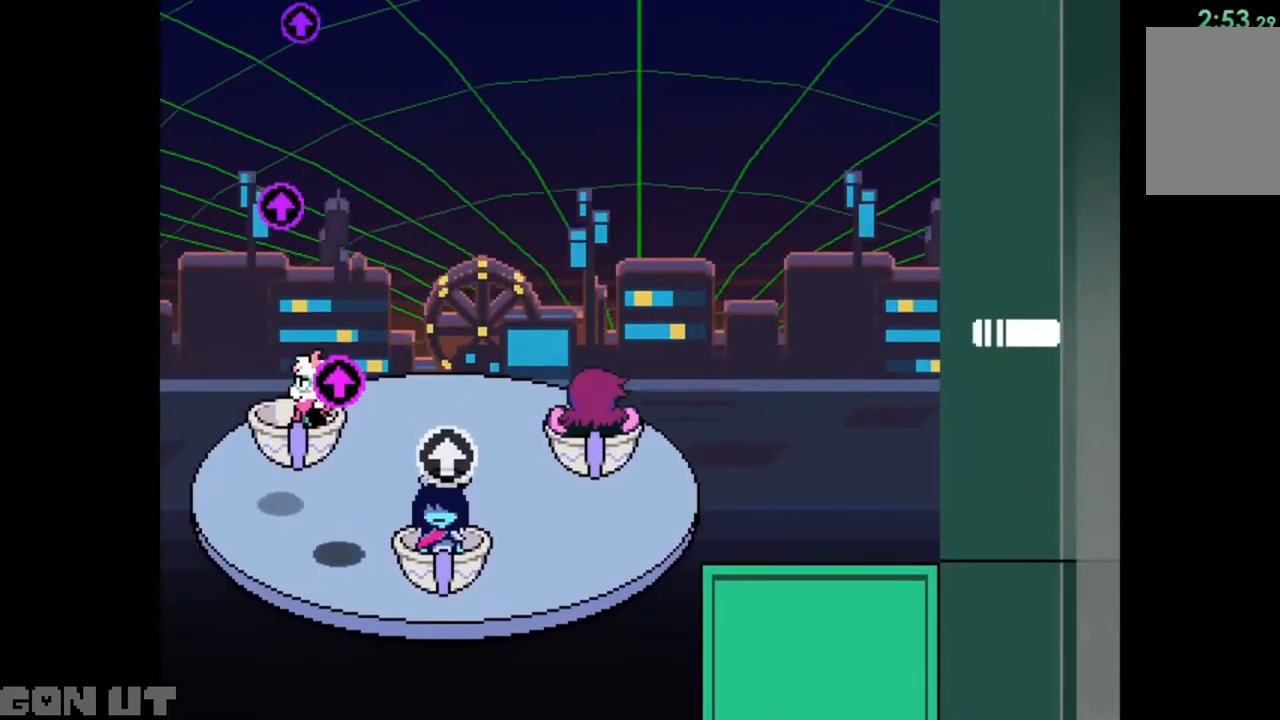
Gameplay with keyboard; each line is a JSON object with the keys held at the frame after it. "events" lists presses ("down") and releases ("up") of "c", "down", "left", "right", "up", "x" and "z" between this image and that frame as [ms after this image, input, new state], when the widget could be followed in between. No other keys are recorded. Mouse input is not recorded.
{"keys": ["left"], "events": [[117, "left", "down"]]}
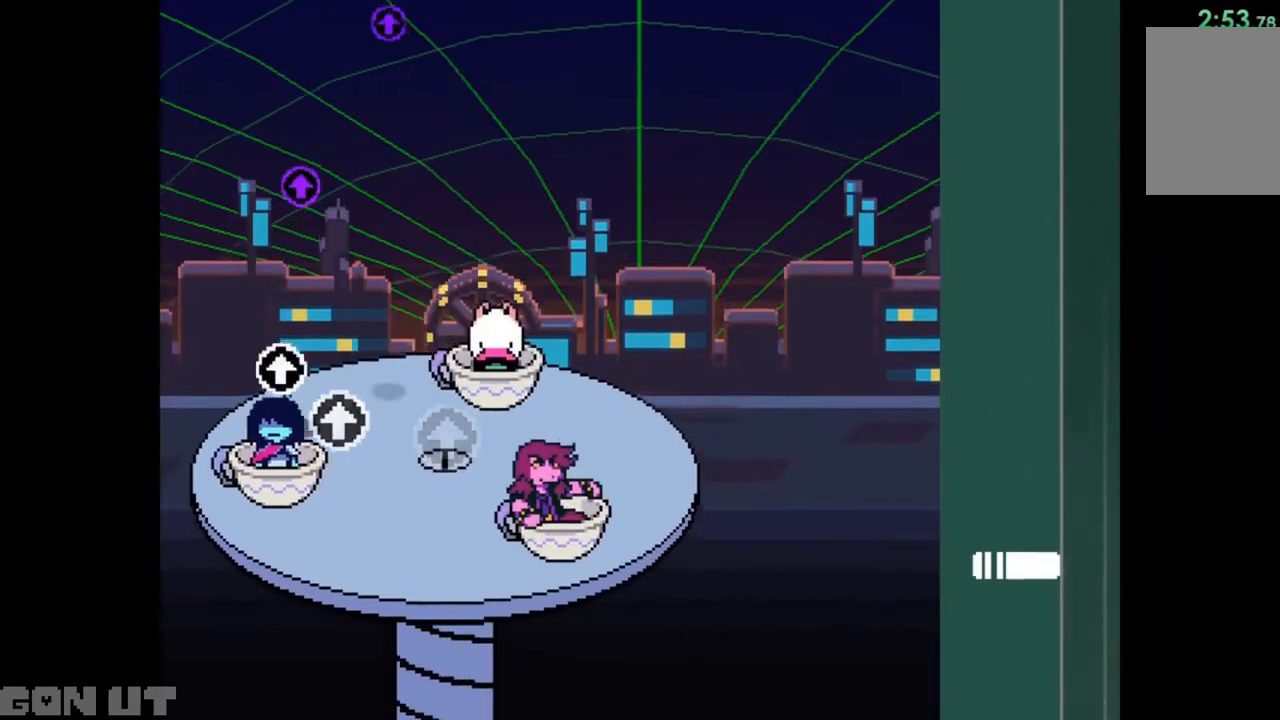
{"keys": ["left"], "events": []}
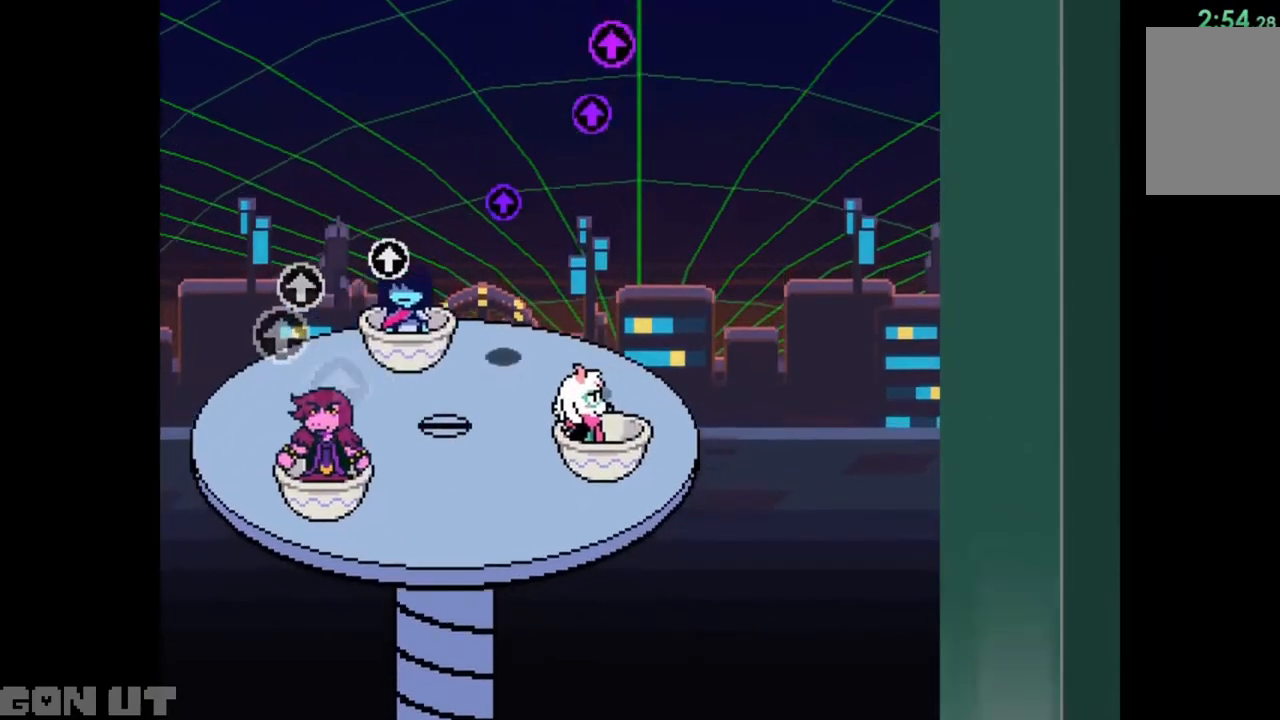
{"keys": ["left"], "events": []}
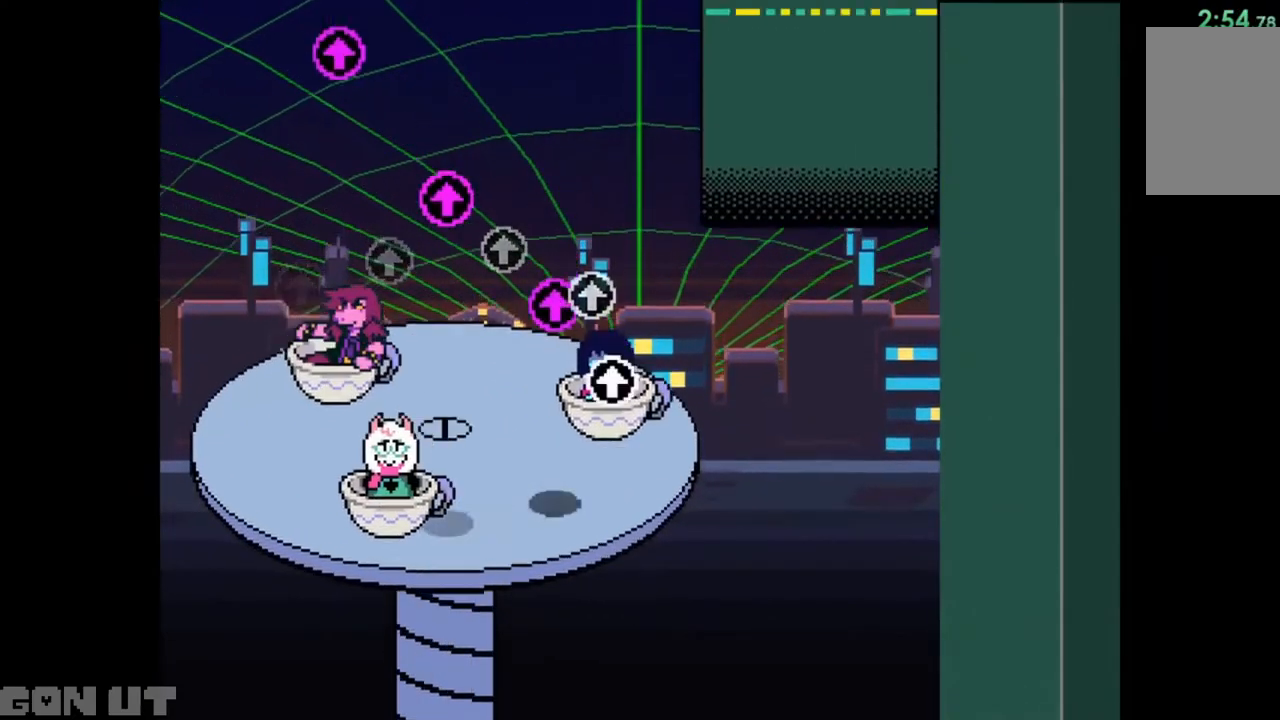
{"keys": ["left"], "events": []}
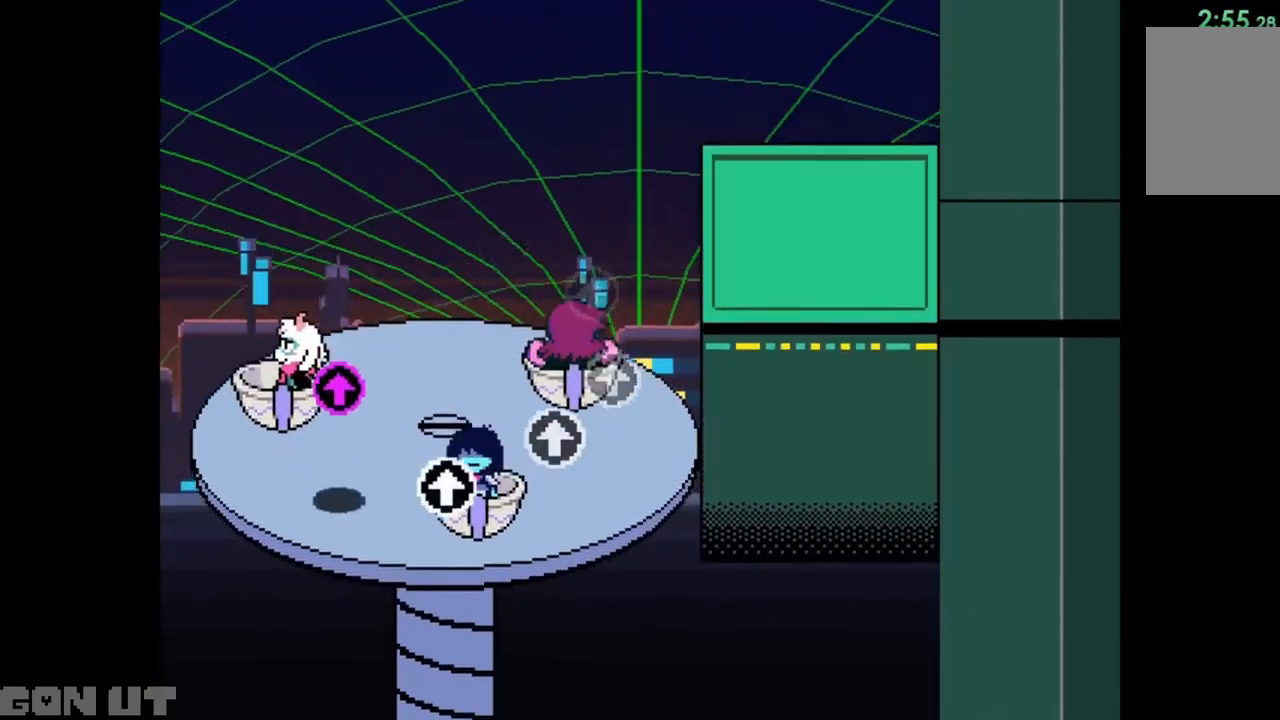
{"keys": ["right"], "events": [[283, "right", "down"], [317, "left", "up"]]}
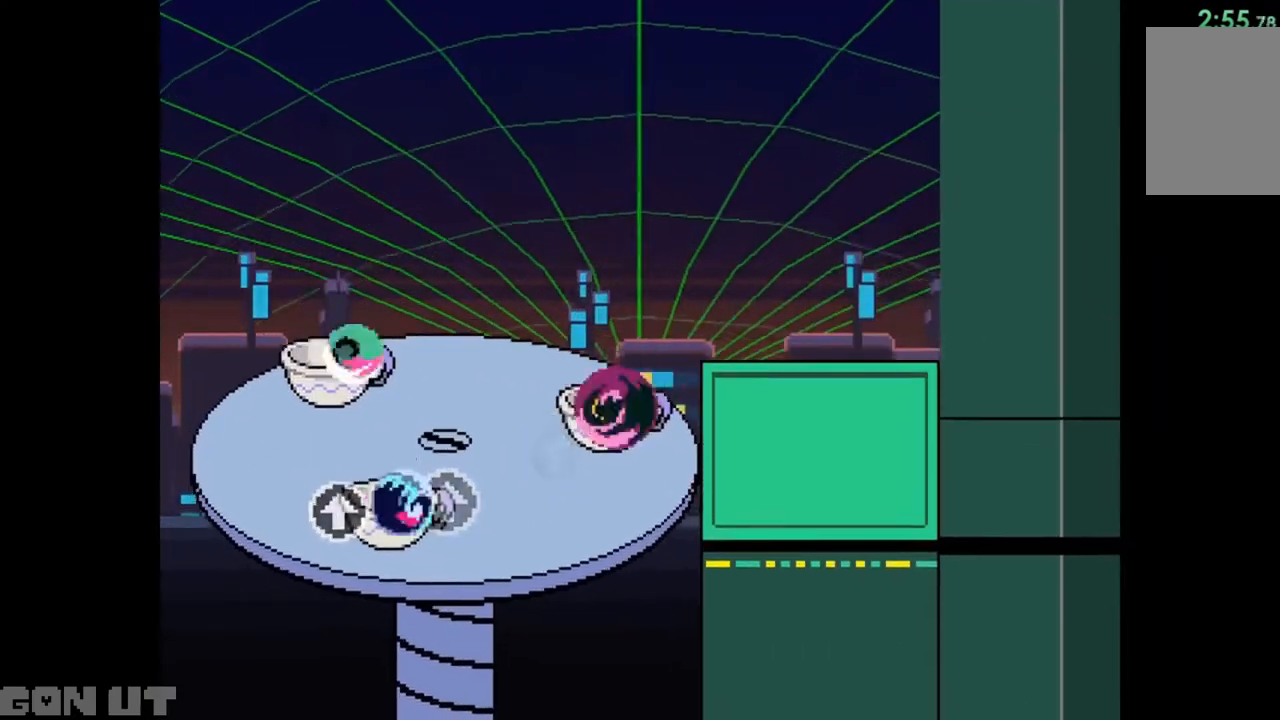
{"keys": ["right"], "events": []}
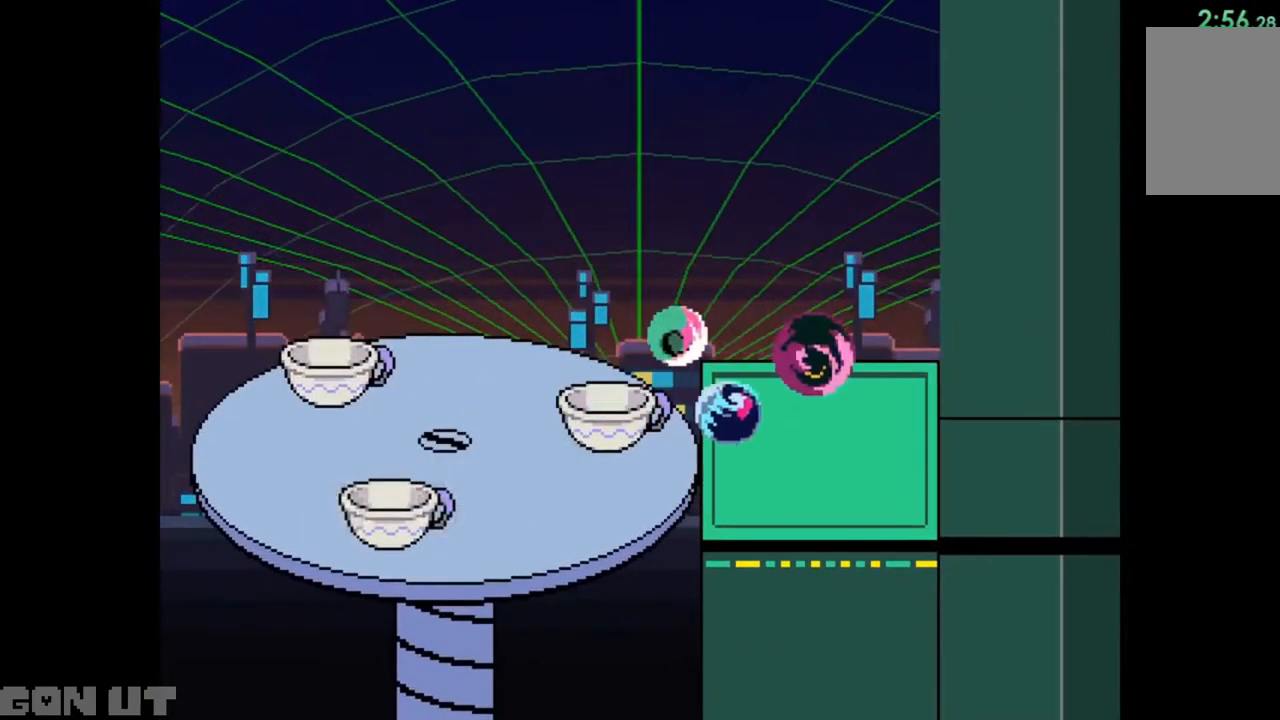
{"keys": ["right"], "events": []}
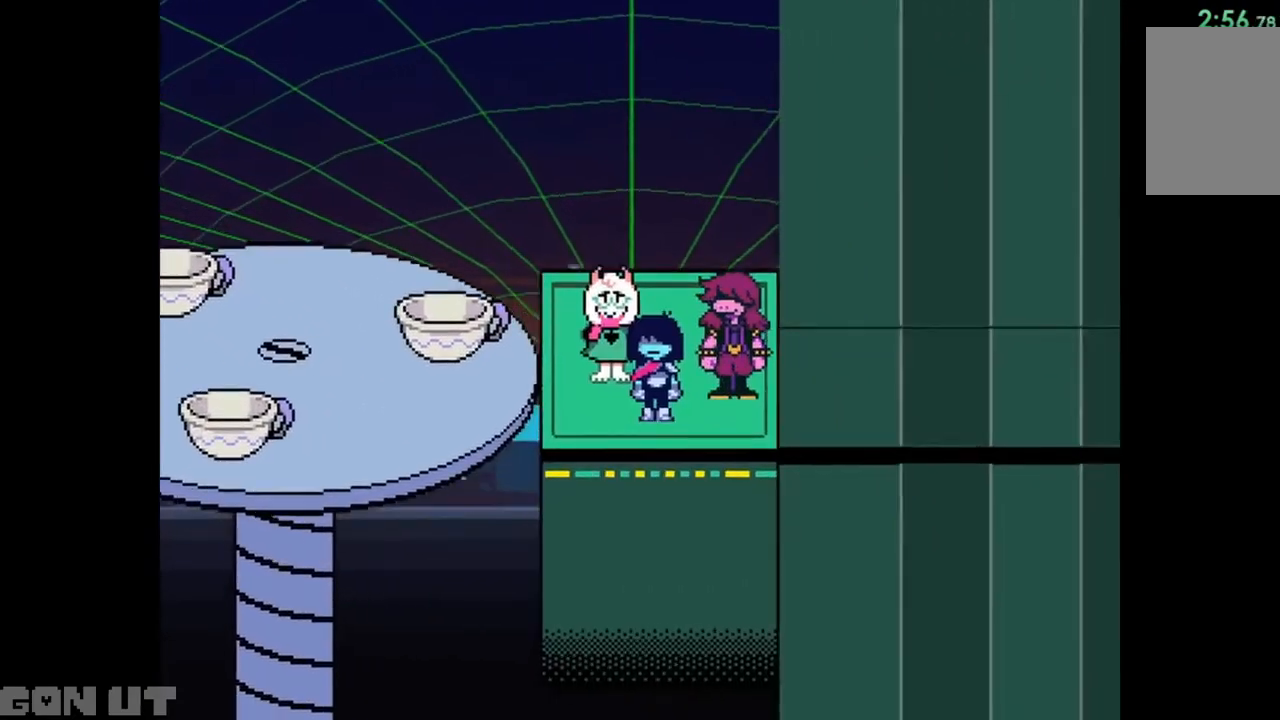
{"keys": ["right"], "events": []}
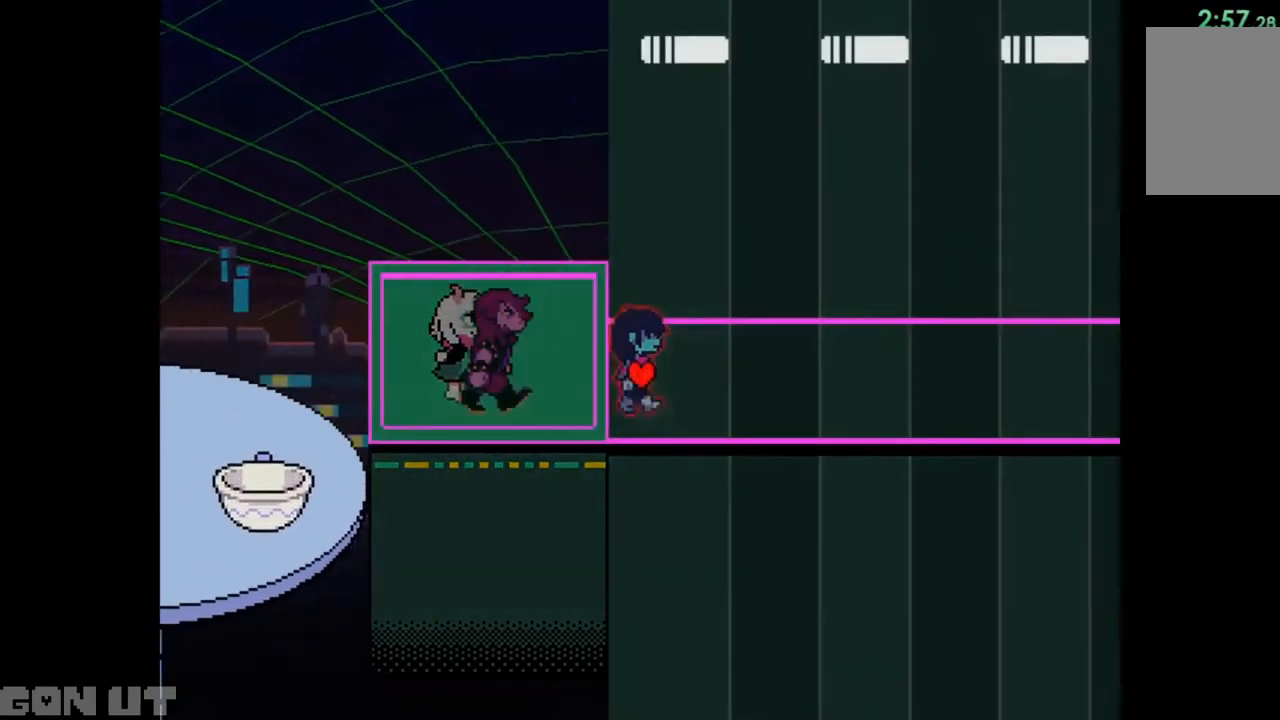
{"keys": ["right"], "events": []}
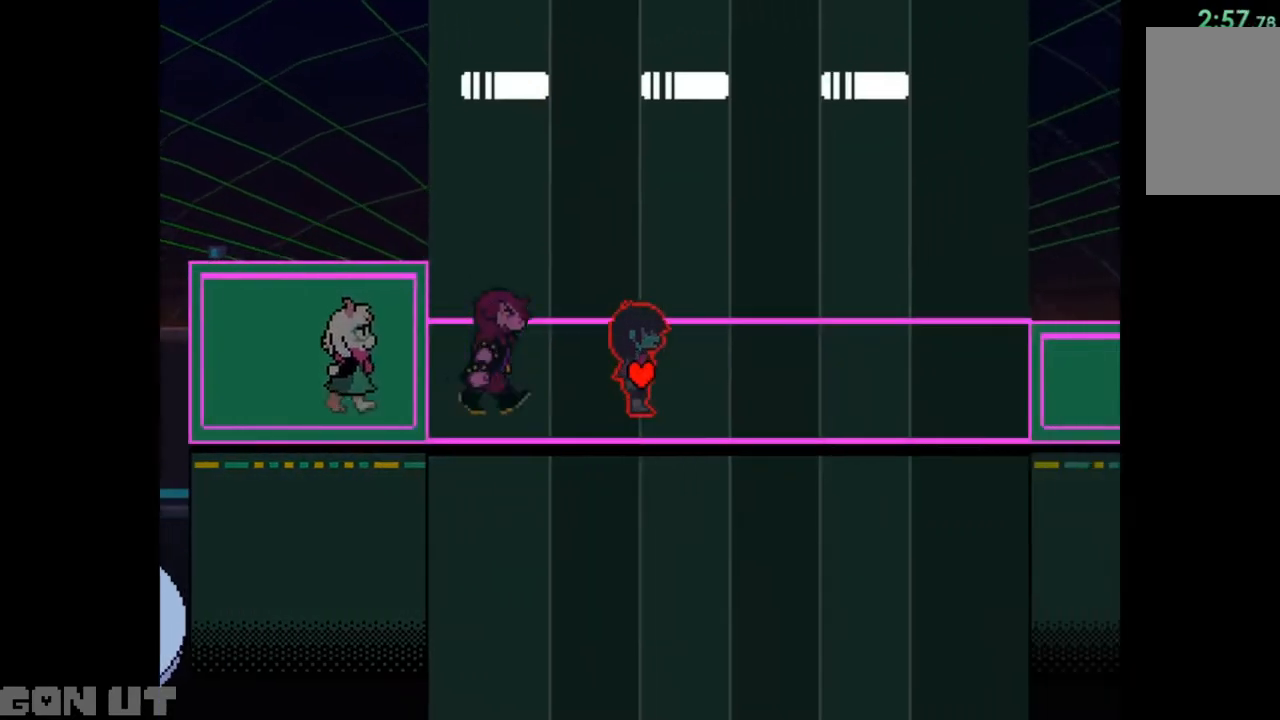
{"keys": [], "events": [[383, "right", "up"]]}
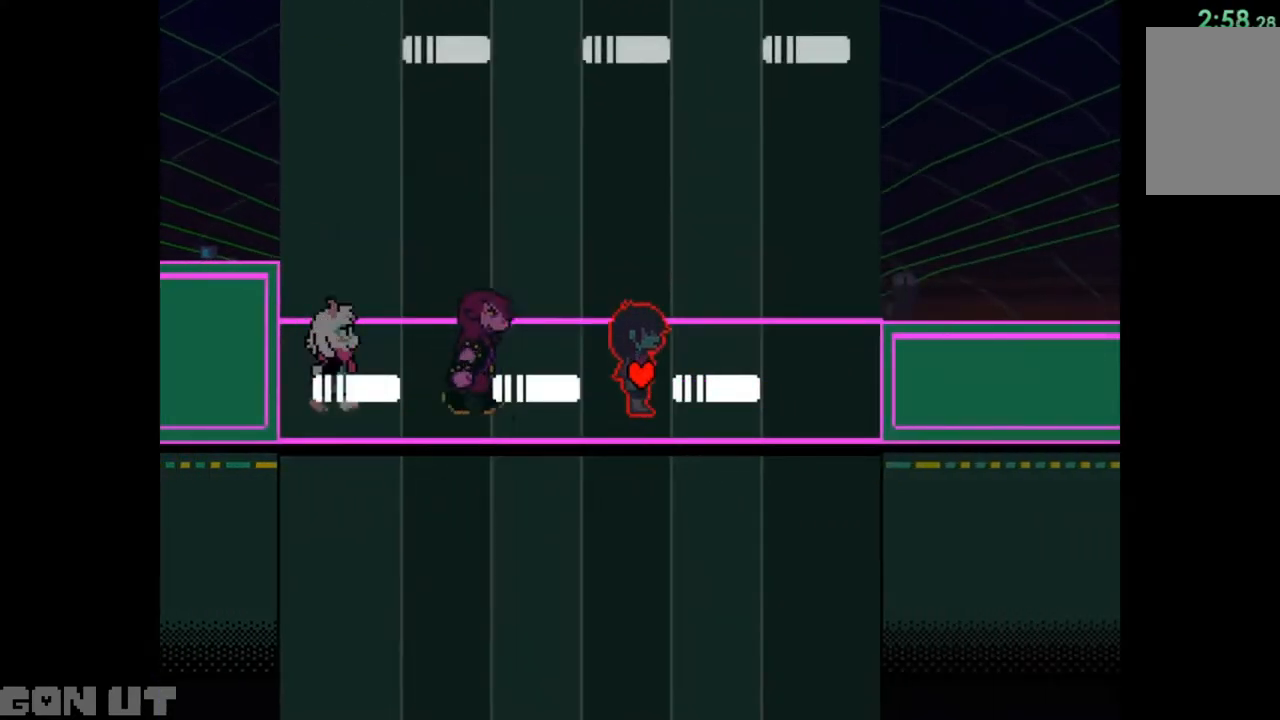
{"keys": ["right"], "events": [[317, "right", "down"]]}
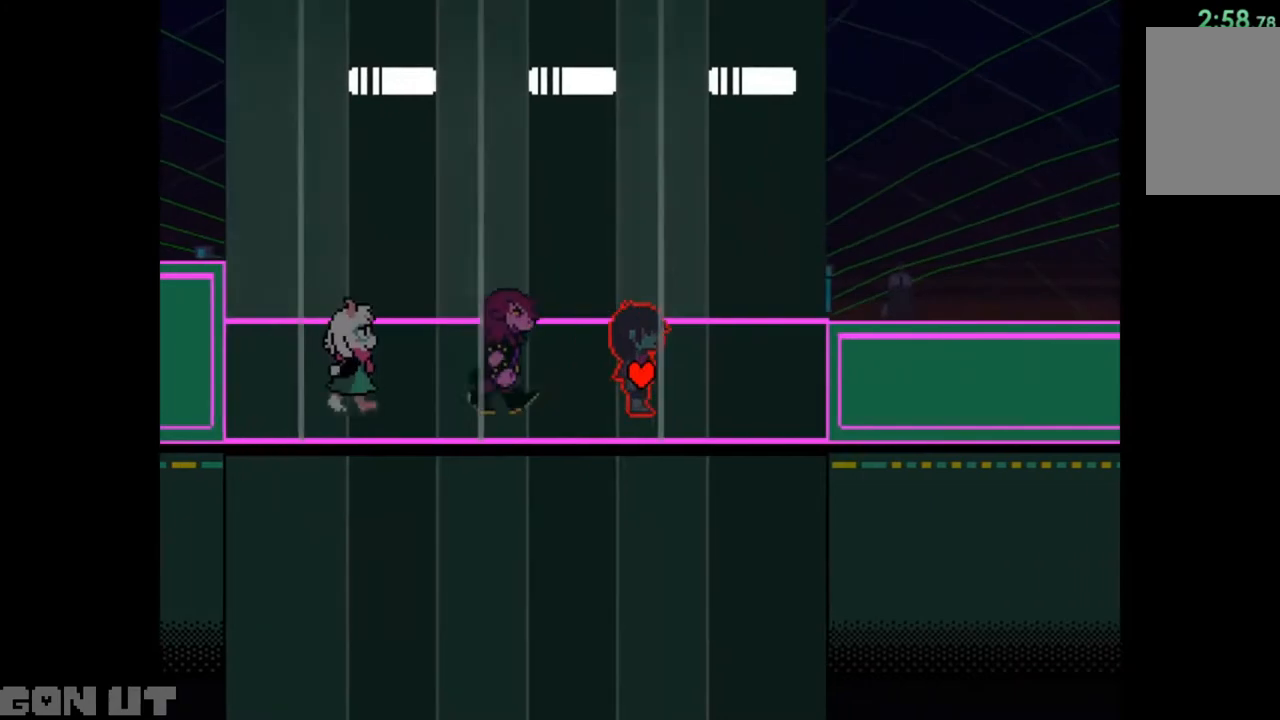
{"keys": [], "events": [[83, "right", "up"]]}
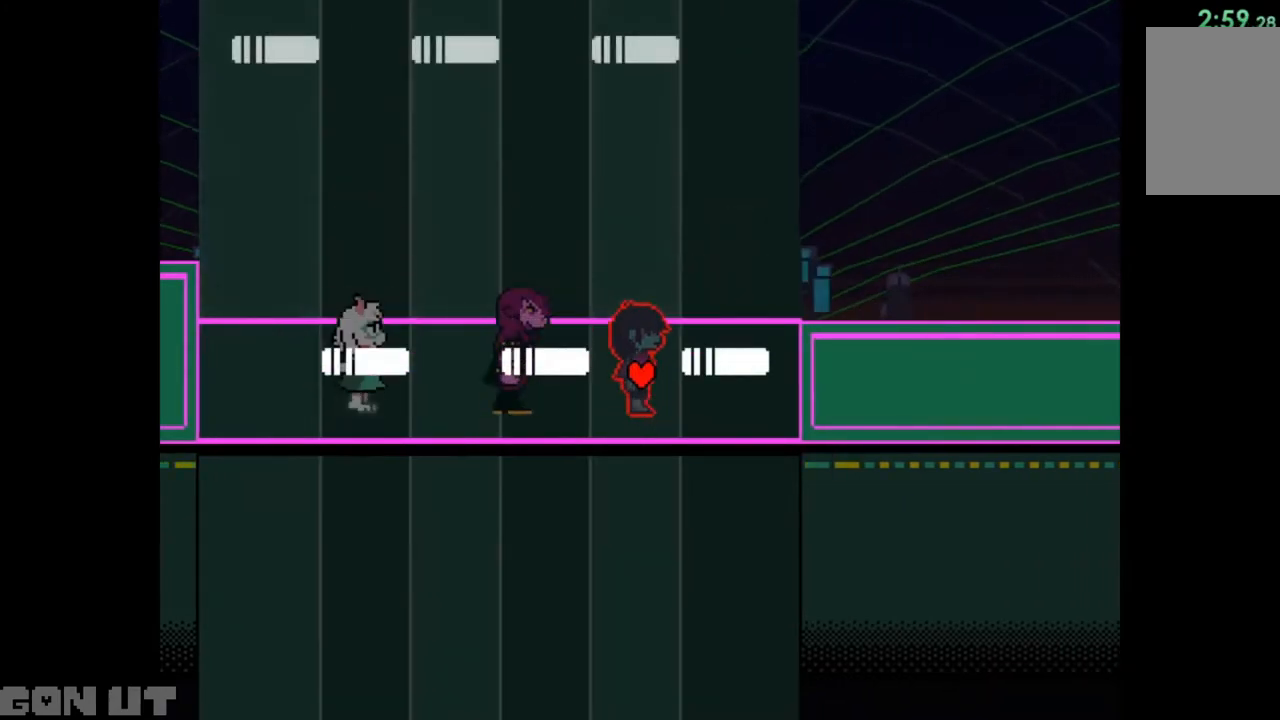
{"keys": ["right"], "events": [[217, "right", "down"]]}
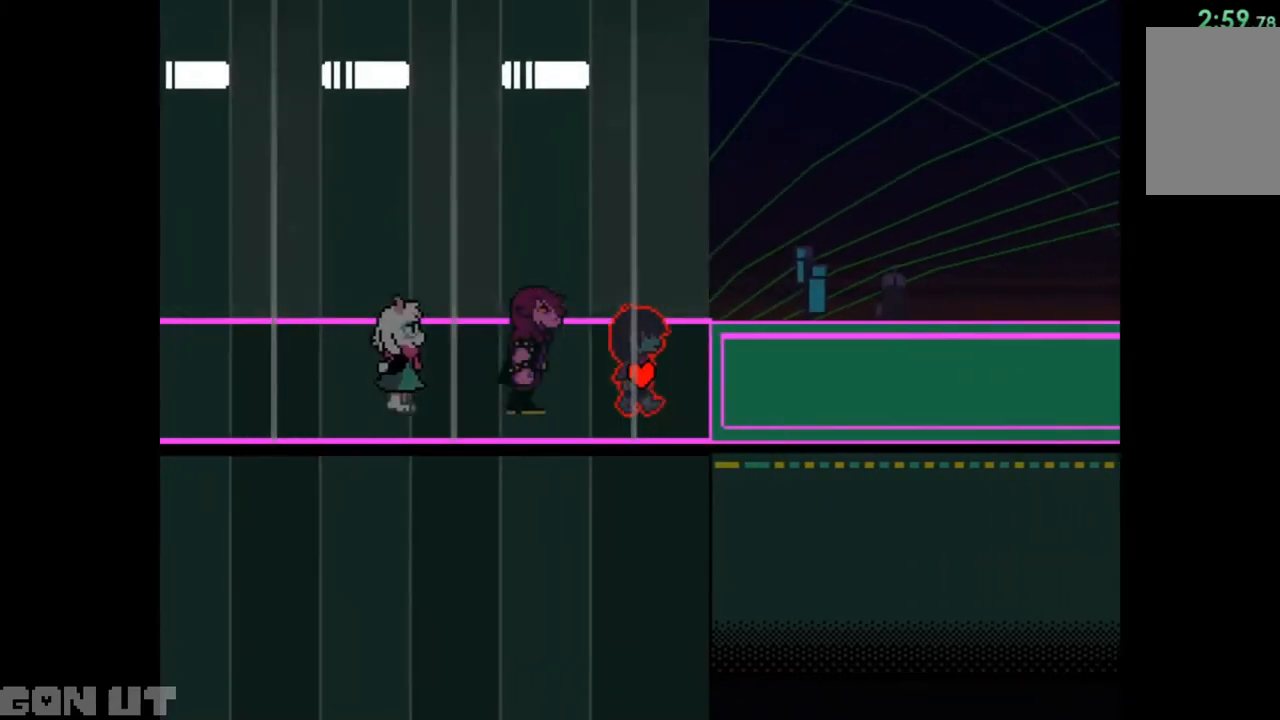
{"keys": ["right"], "events": []}
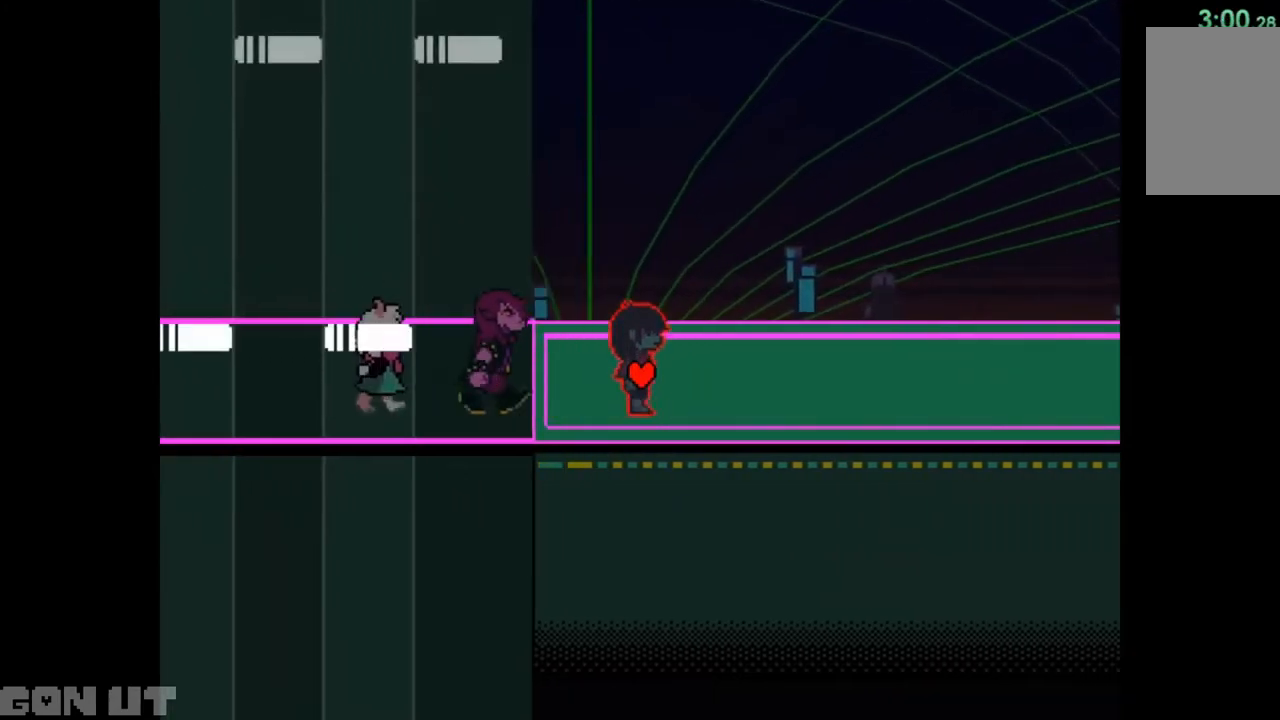
{"keys": ["right"], "events": []}
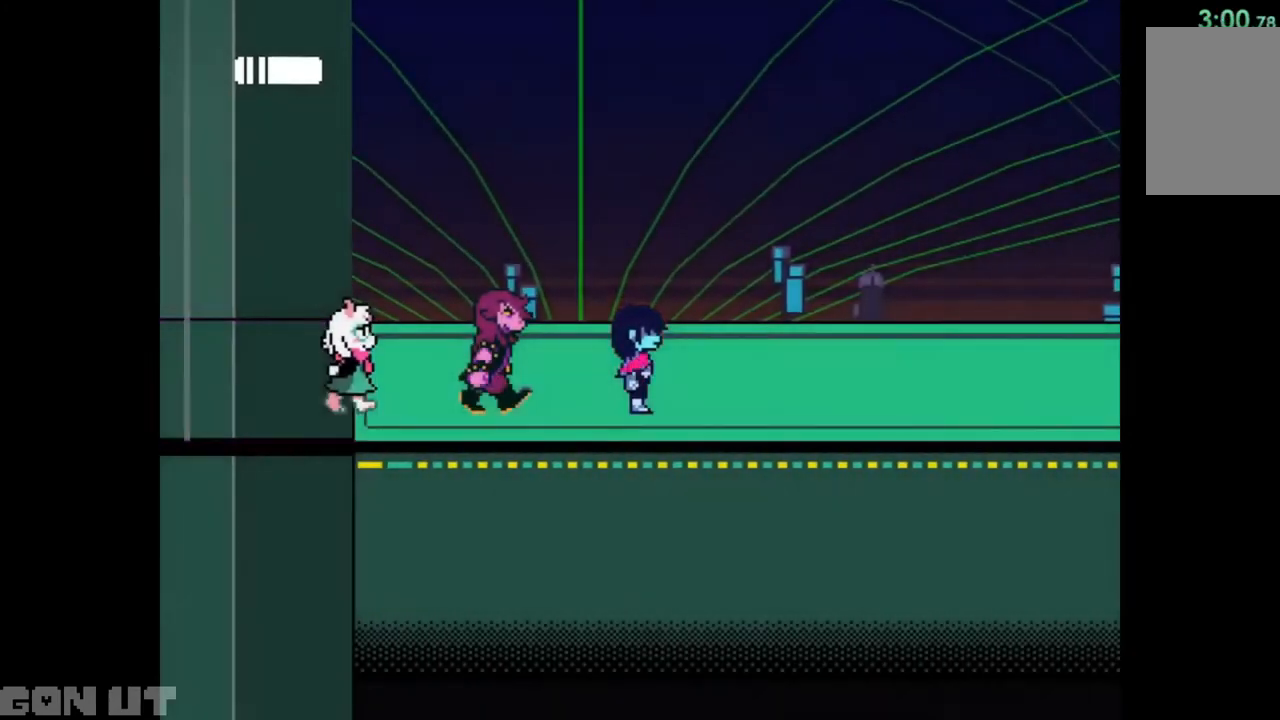
{"keys": ["right"], "events": []}
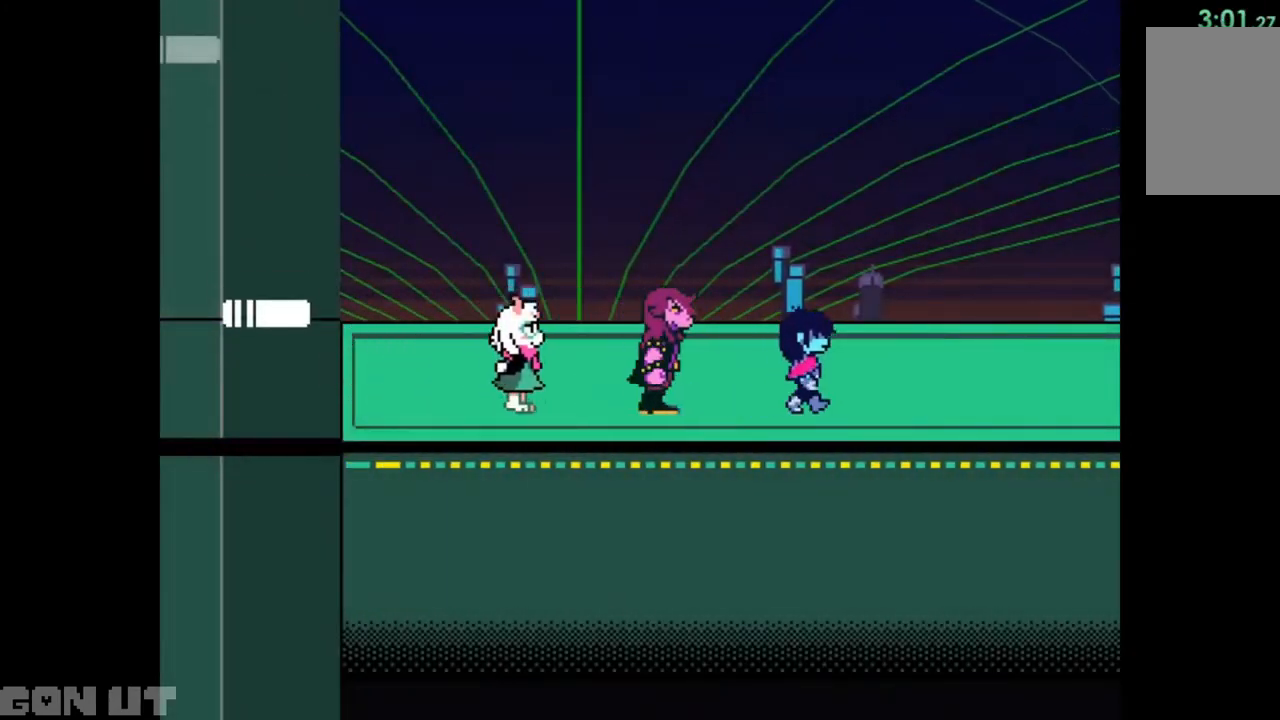
{"keys": ["right"], "events": []}
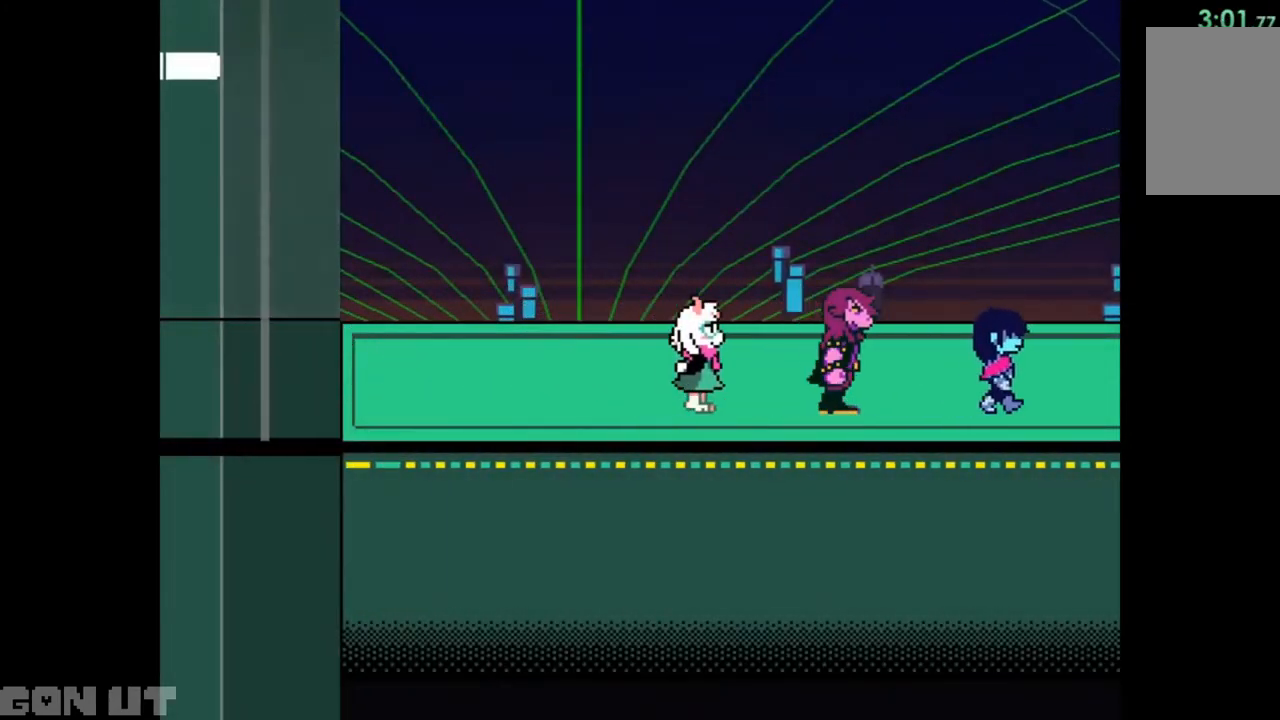
{"keys": ["right"], "events": []}
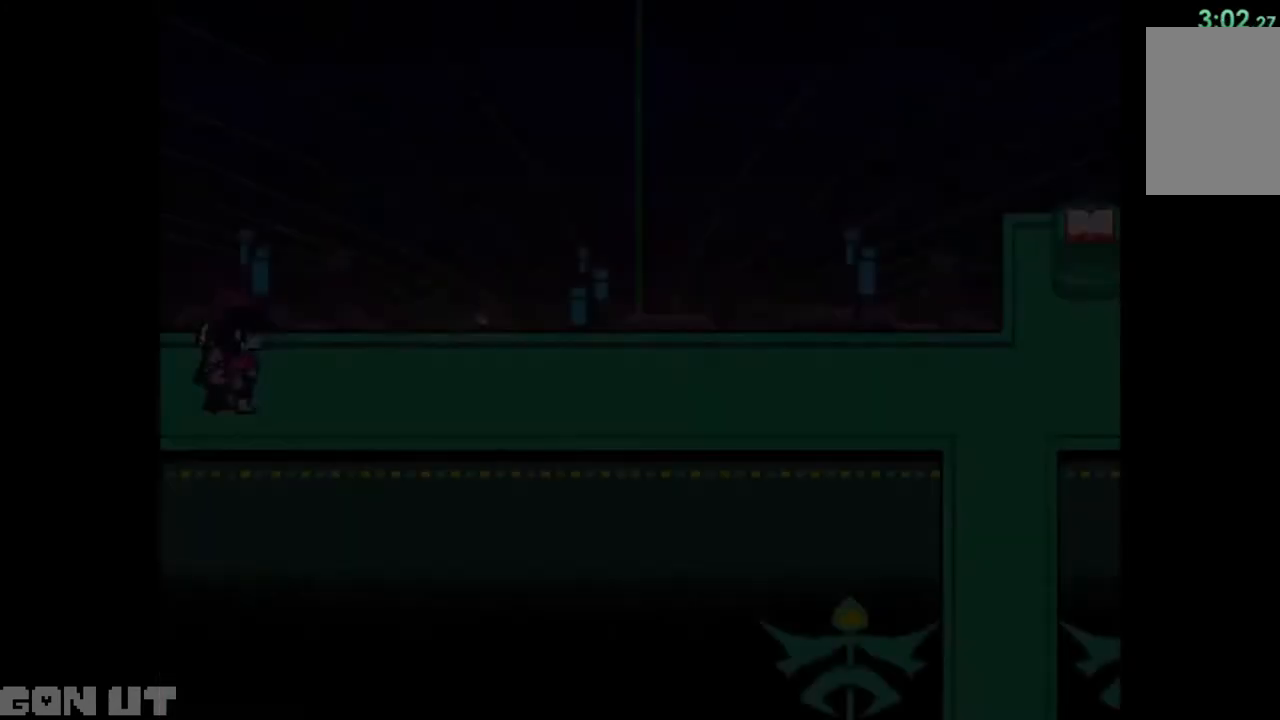
{"keys": ["right"], "events": []}
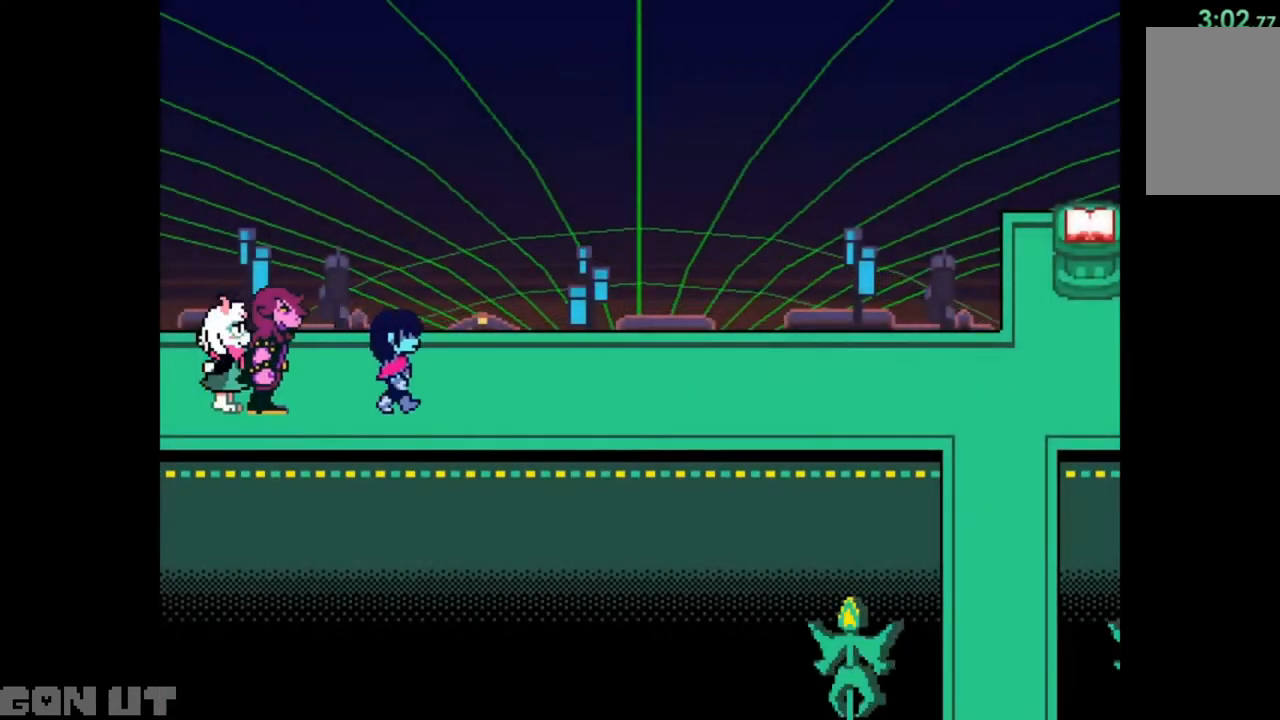
{"keys": ["right"], "events": []}
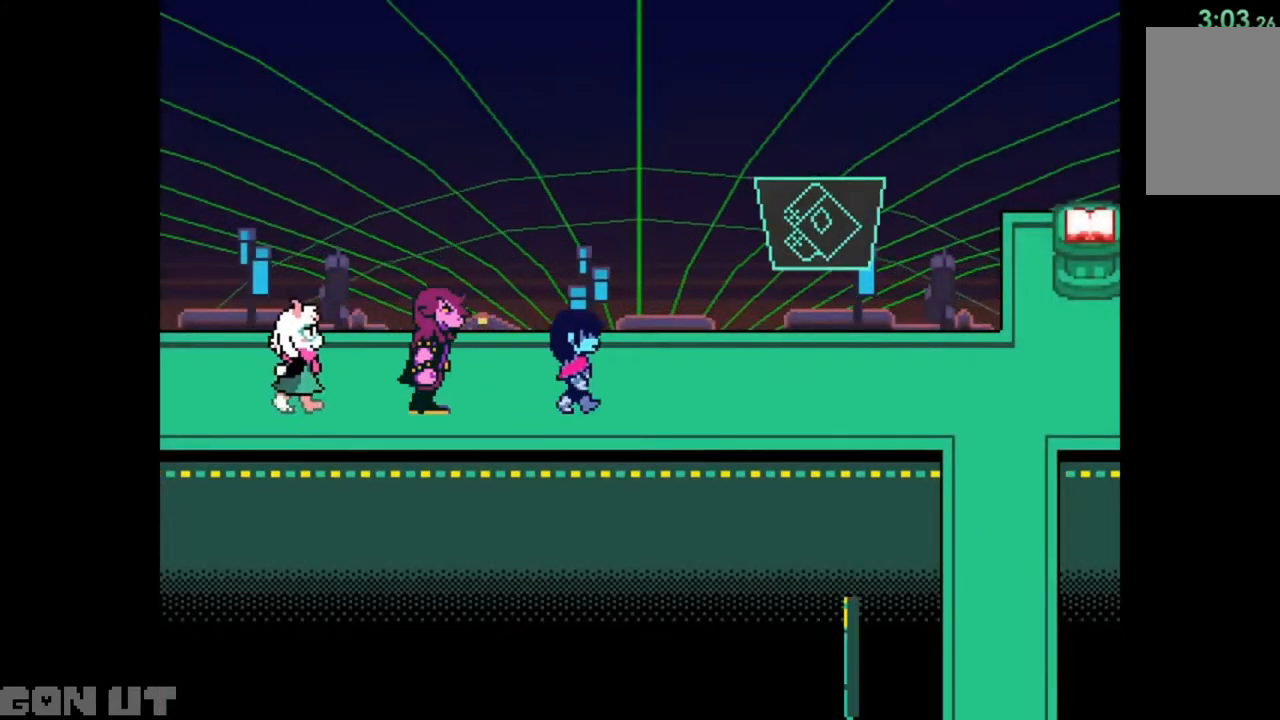
{"keys": ["right"], "events": []}
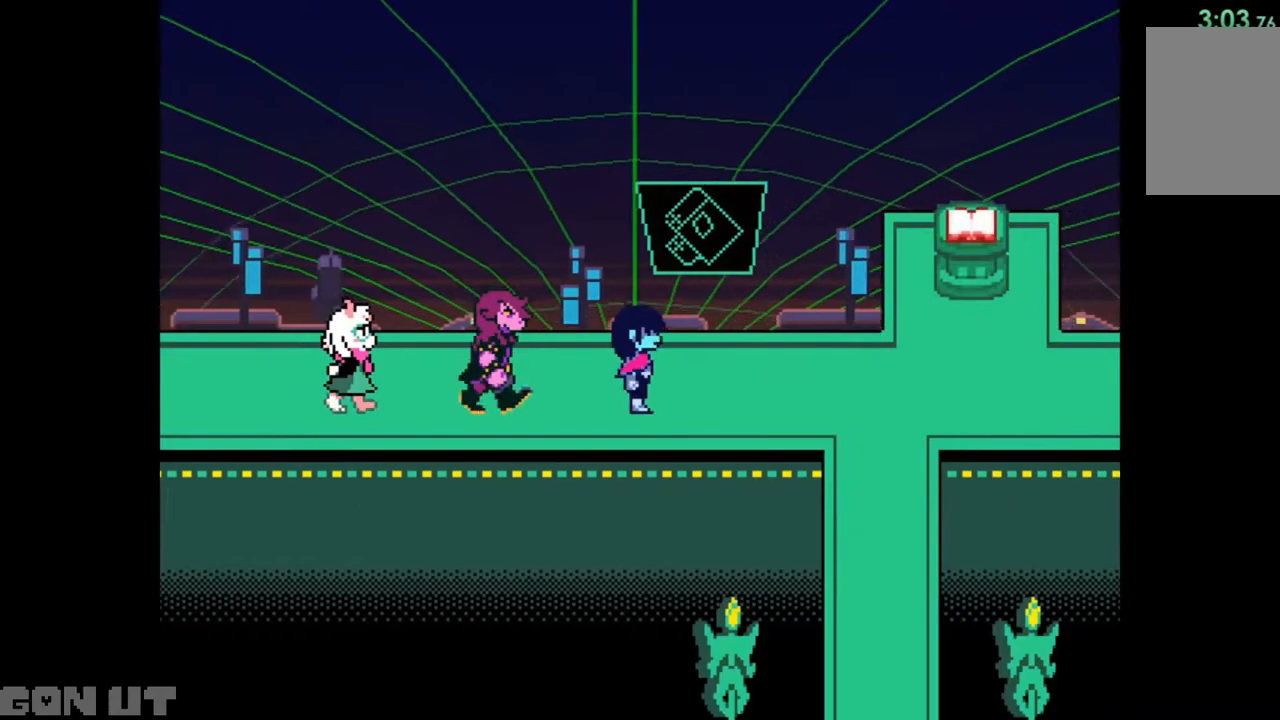
{"keys": ["right"], "events": []}
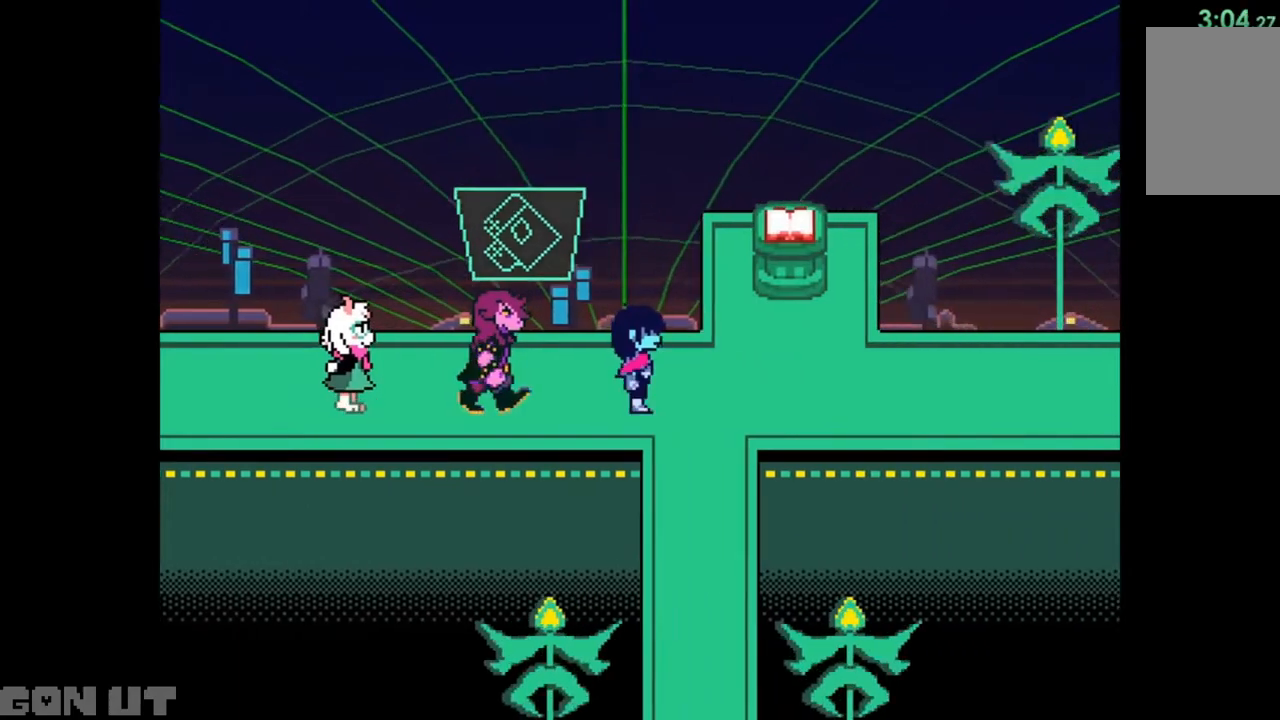
{"keys": ["right"], "events": []}
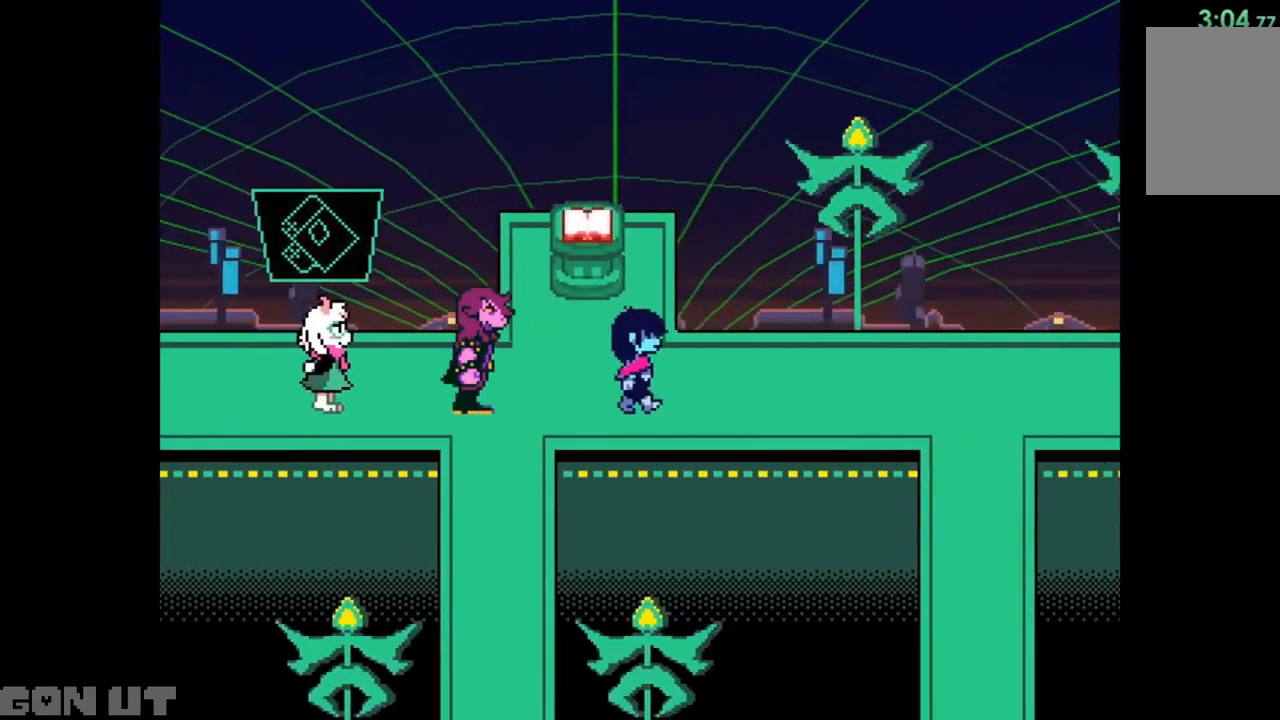
{"keys": ["right"], "events": []}
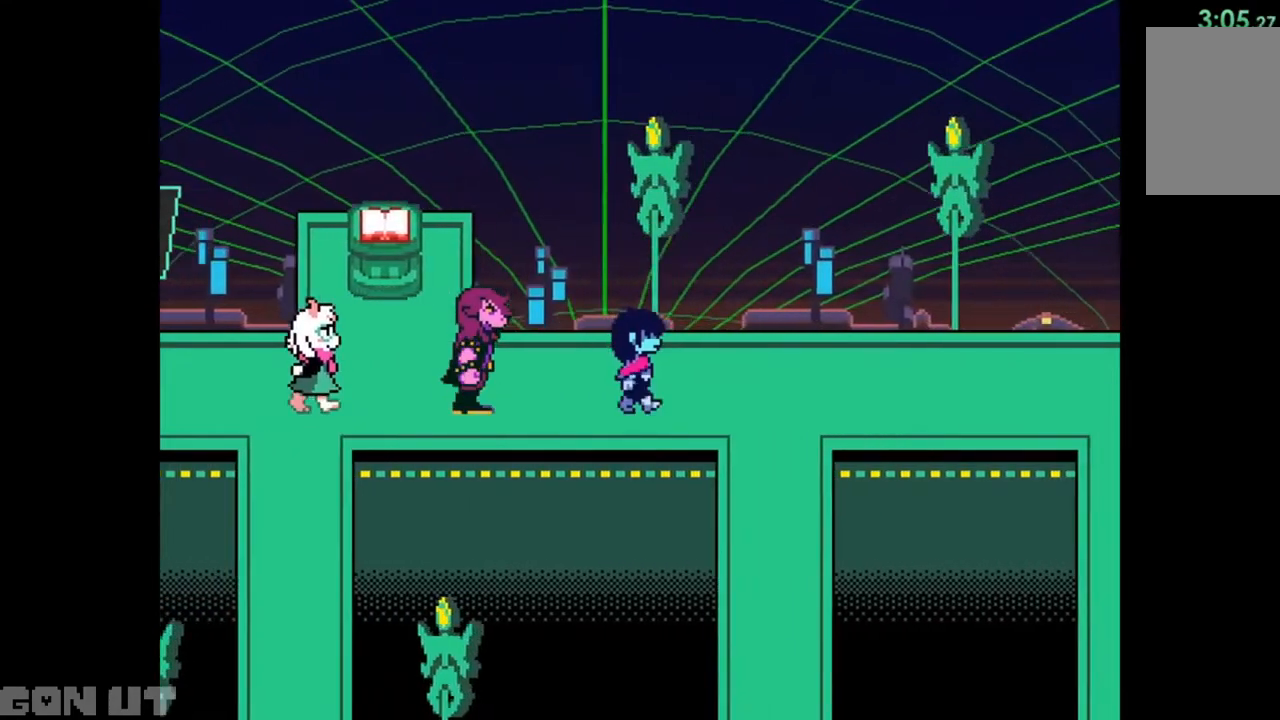
{"keys": ["down"], "events": [[283, "down", "down"], [383, "right", "up"]]}
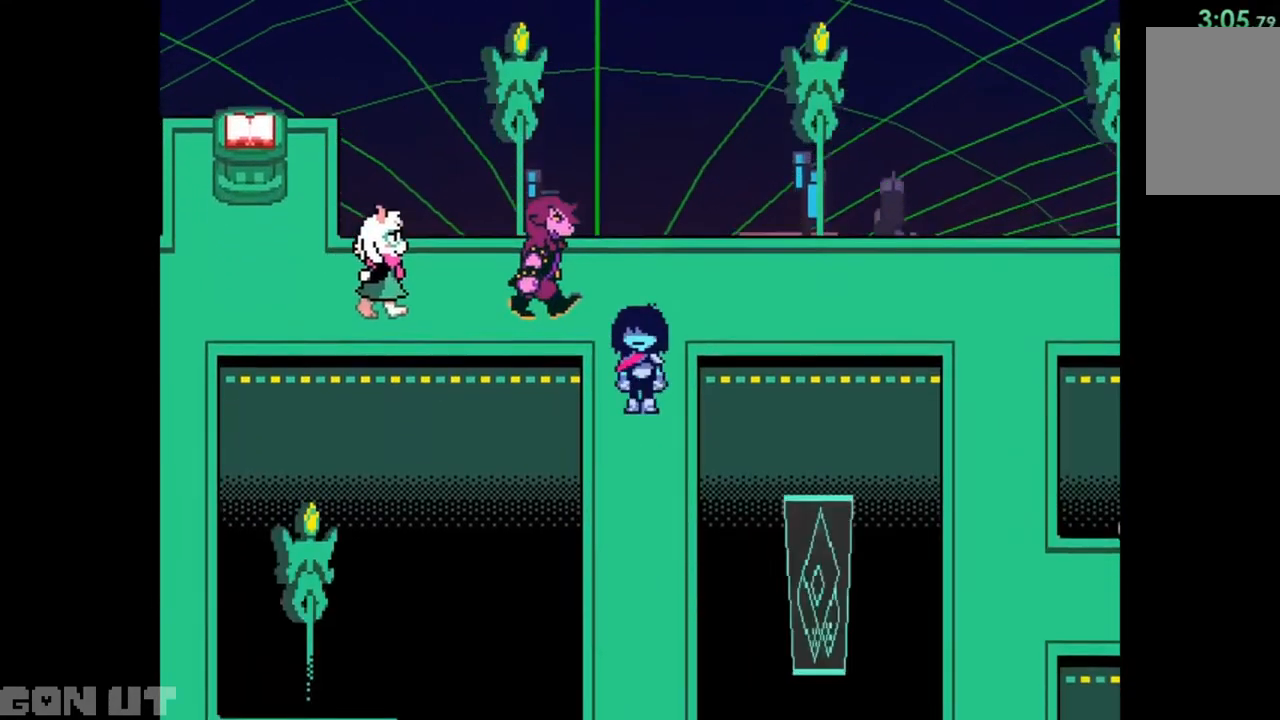
{"keys": ["down"], "events": []}
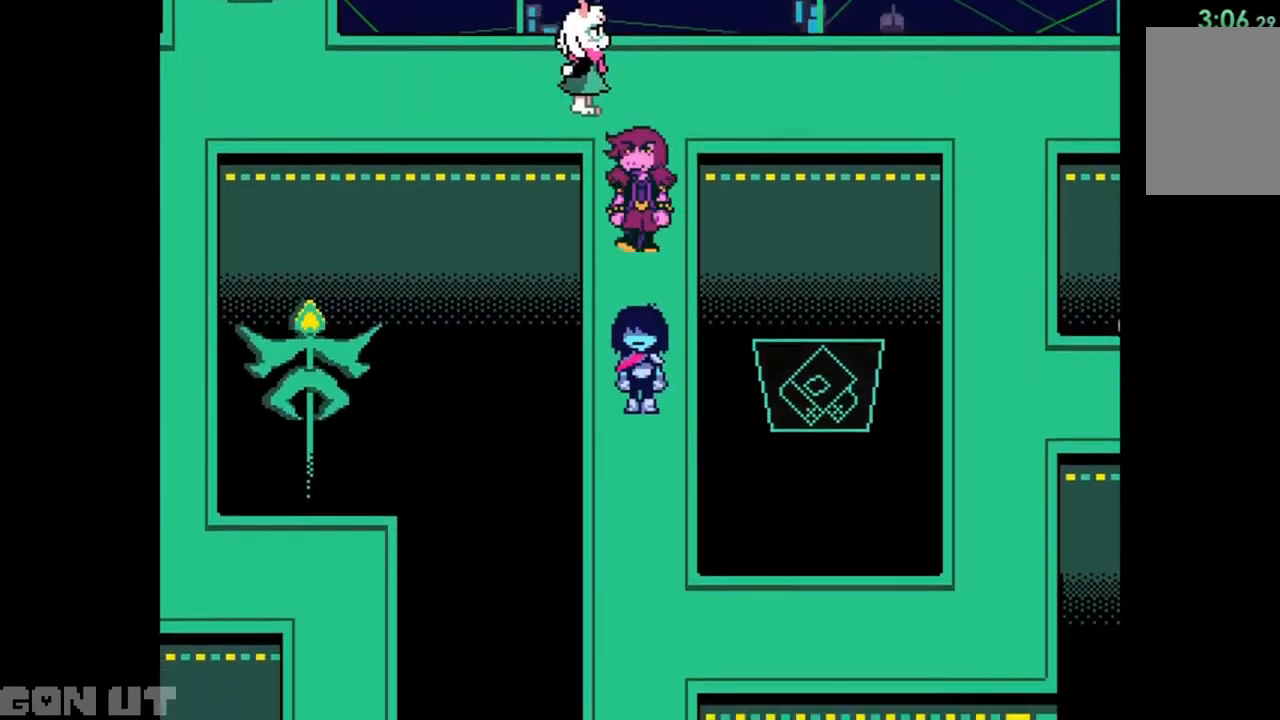
{"keys": ["down"], "events": []}
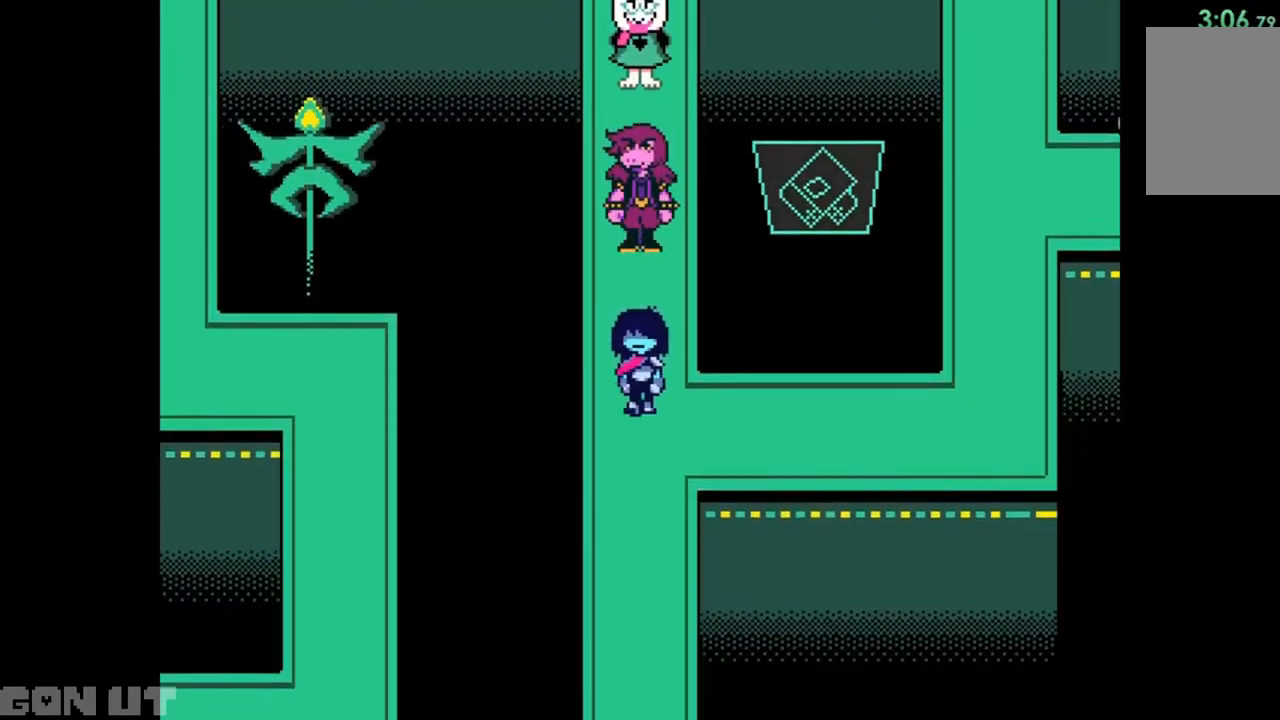
{"keys": ["down"], "events": []}